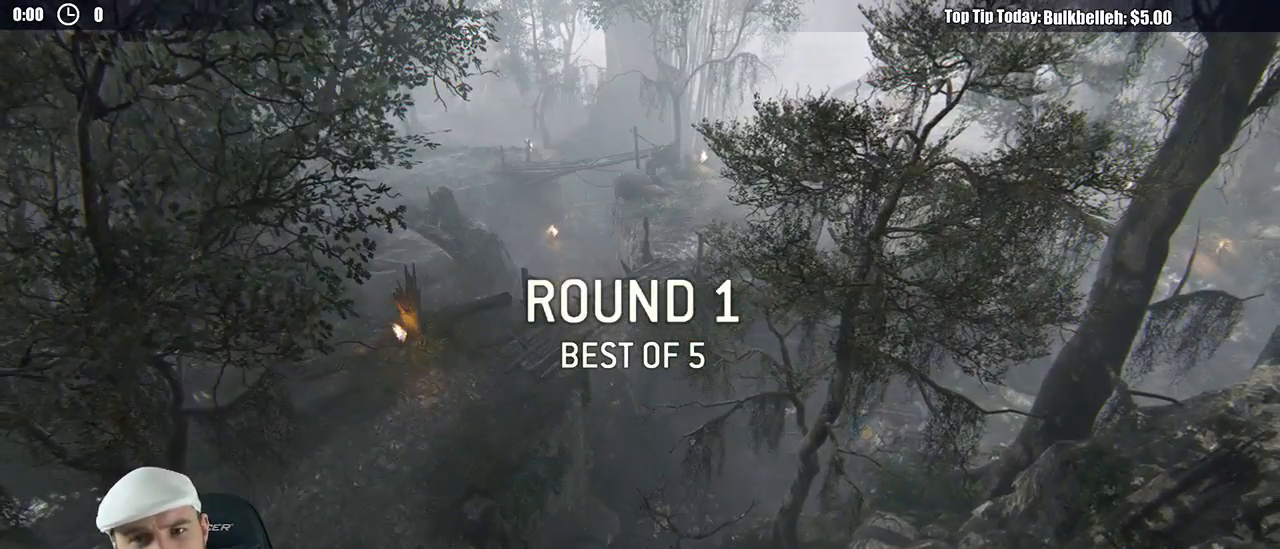
Gameplay with a controller (Xbox layout); each line is a JSON object with the inputs held at the frame after it. "events" lists button and stick changes between this image and that frame as [ms after this image, input, new state], when the widget could be followed in between.
{"buttons": [], "left_stick": "center", "right_stick": "center", "events": [[250, "left_stick", "left"], [367, "left_stick", "center"]]}
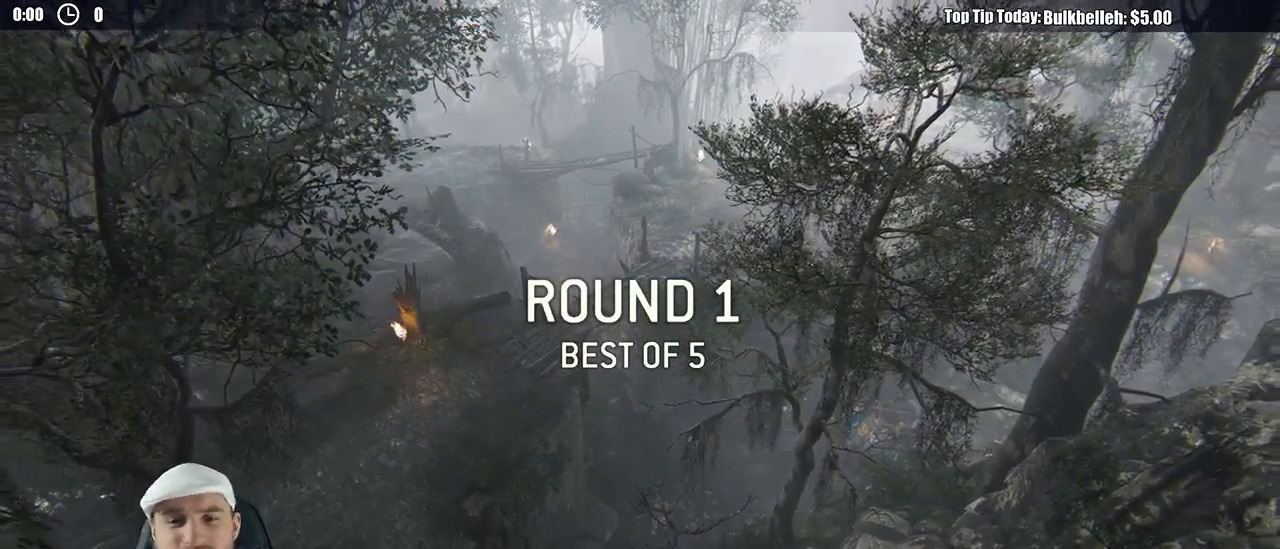
{"buttons": [], "left_stick": "center", "right_stick": "center", "events": []}
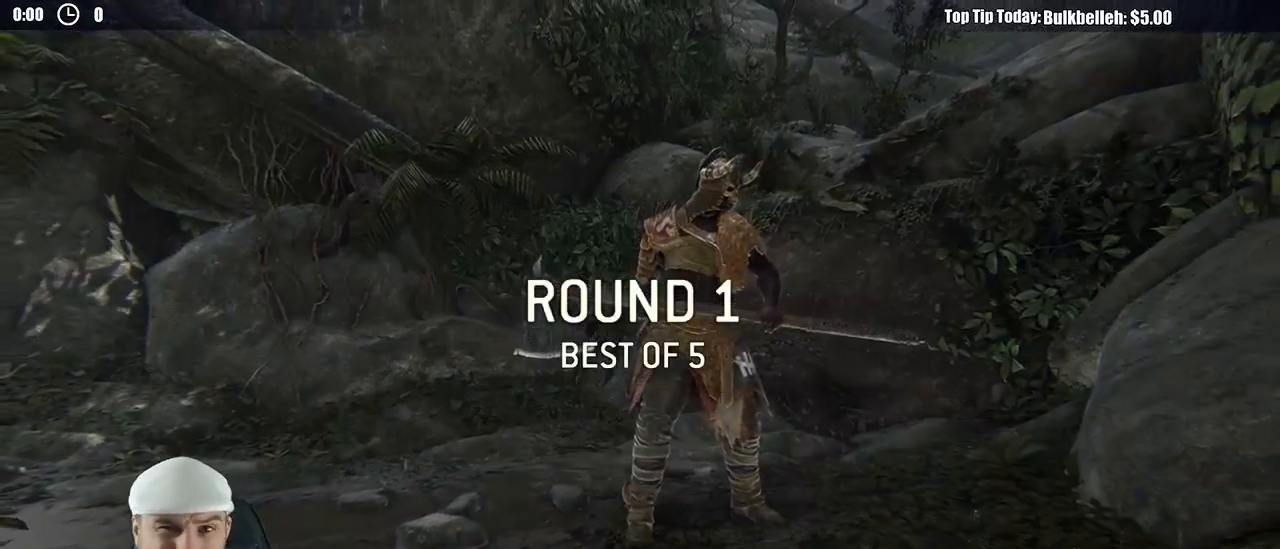
{"buttons": [], "left_stick": "center", "right_stick": "center", "events": []}
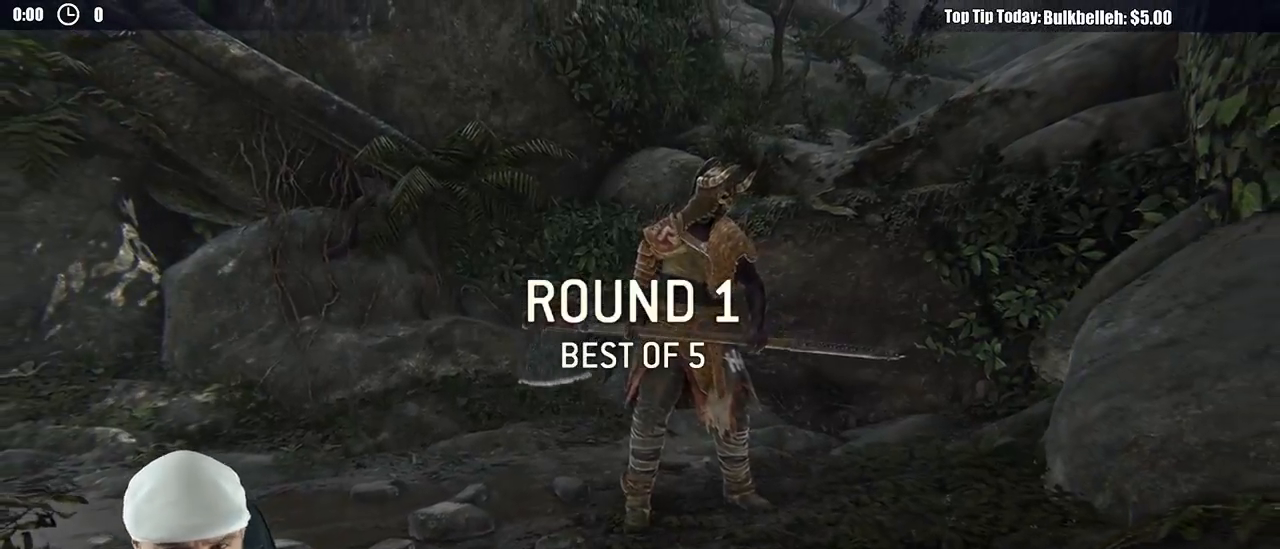
{"buttons": [], "left_stick": "center", "right_stick": "center", "events": []}
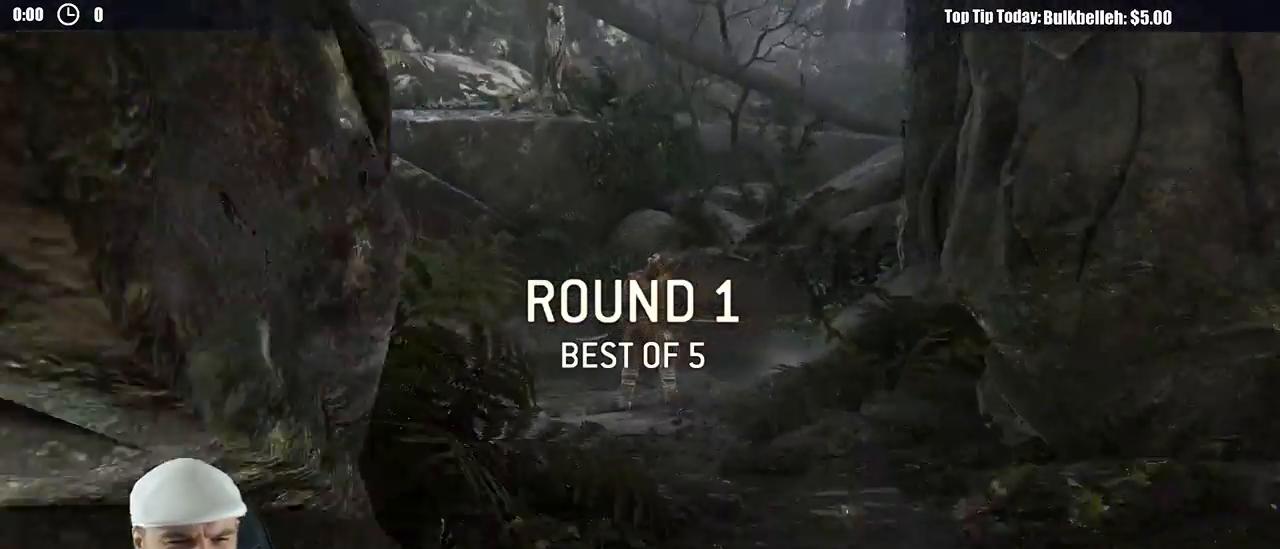
{"buttons": [], "left_stick": "center", "right_stick": "center", "events": []}
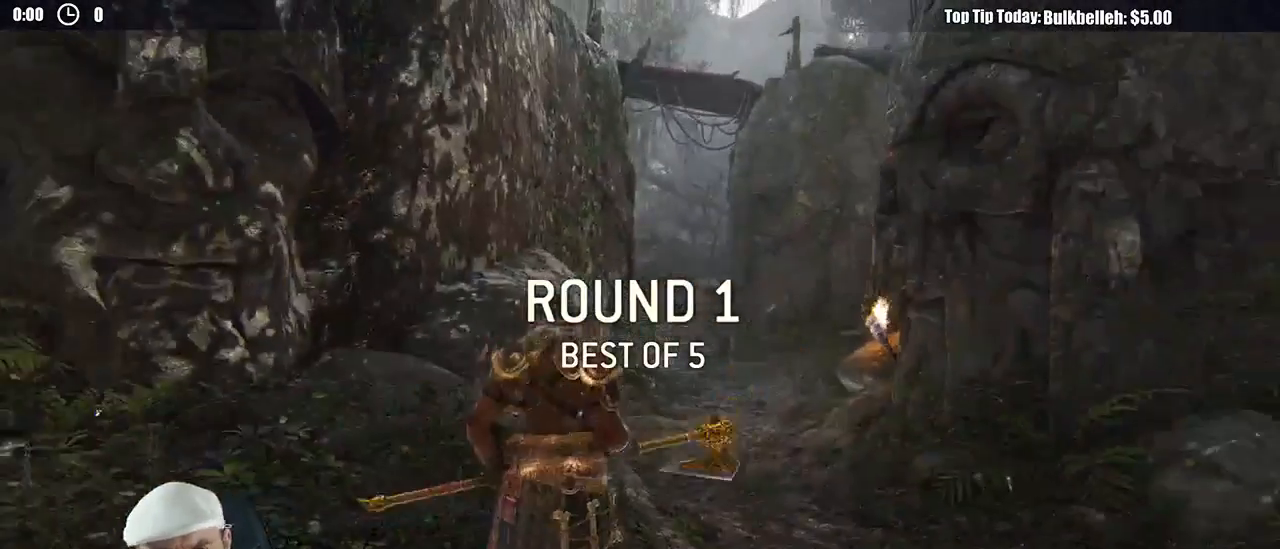
{"buttons": [], "left_stick": "up-right", "right_stick": "down-right", "events": [[50, "left_stick", "up"], [133, "L3", "down"], [267, "L3", "up"], [400, "left_stick", "up-right"], [483, "right_stick", "down-right"]]}
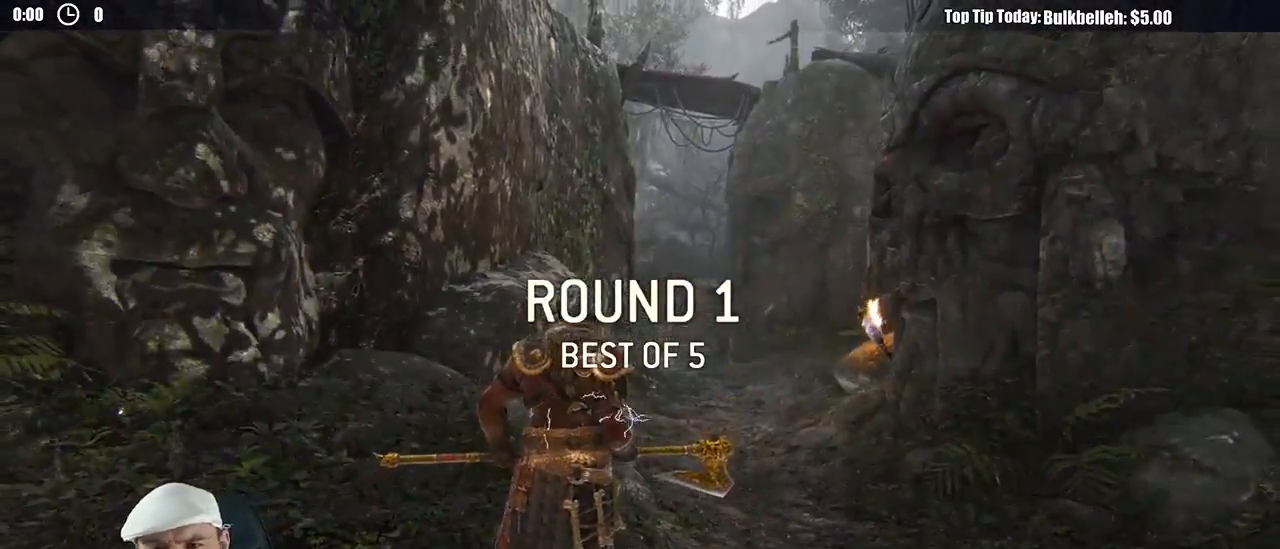
{"buttons": ["L3"], "left_stick": "up-right", "right_stick": "center", "events": [[117, "right_stick", "center"], [200, "L3", "down"]]}
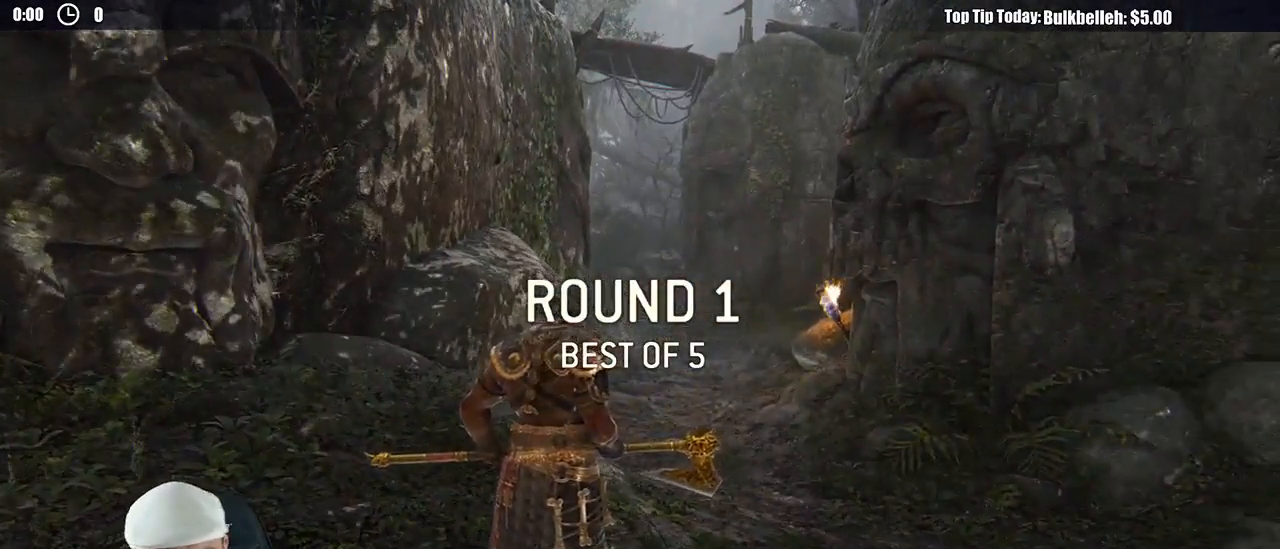
{"buttons": ["L3"], "left_stick": "up-right", "right_stick": "center", "events": [[283, "right_stick", "down"], [433, "right_stick", "center"]]}
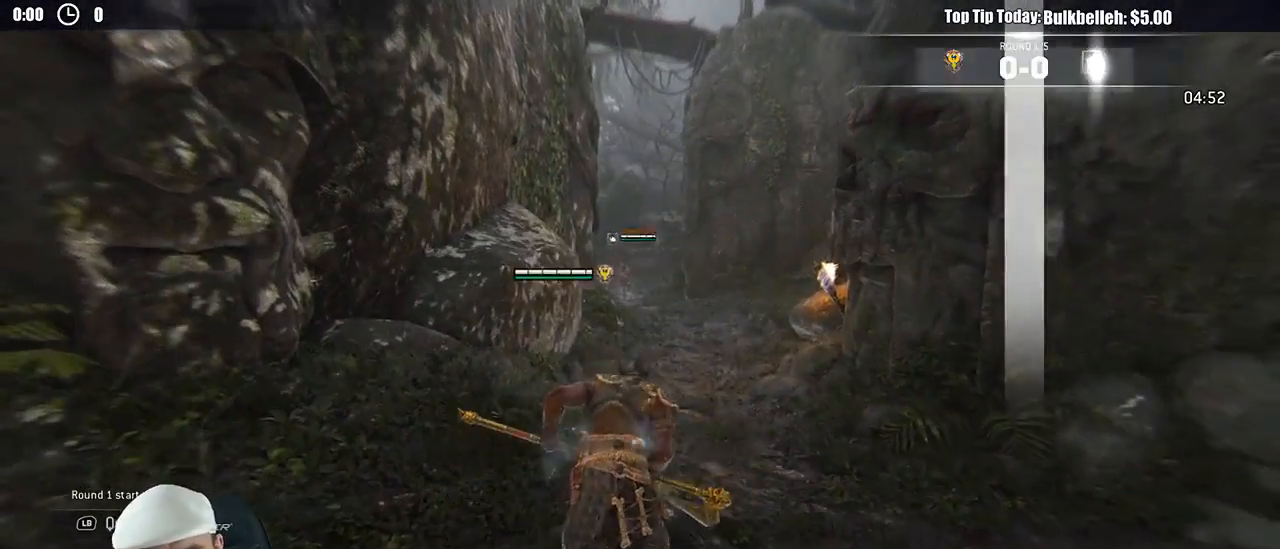
{"buttons": ["L3"], "left_stick": "up-right", "right_stick": "center", "events": []}
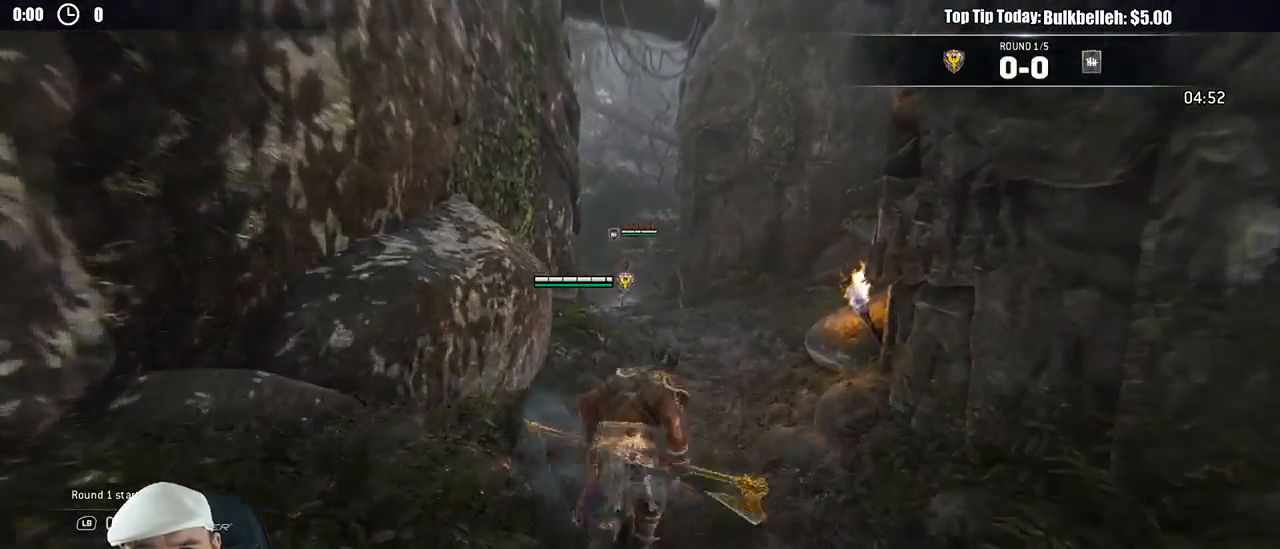
{"buttons": [], "left_stick": "up-right", "right_stick": "center", "events": [[300, "L3", "up"]]}
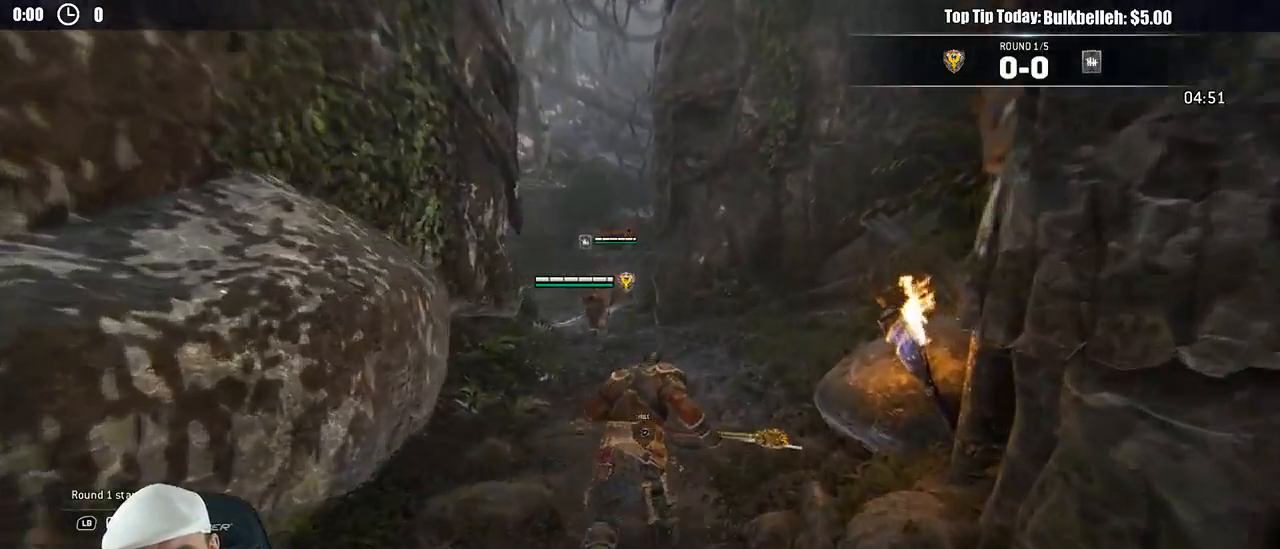
{"buttons": ["L2"], "left_stick": "up-right", "right_stick": "left", "events": [[67, "L2", "down"], [300, "right_stick", "left"]]}
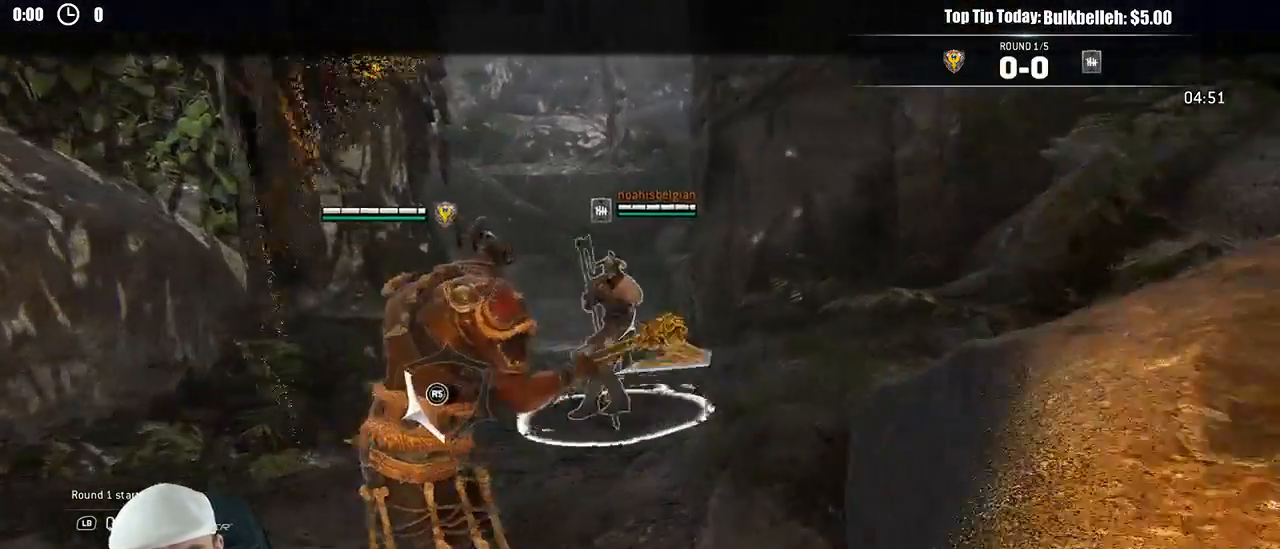
{"buttons": ["L2"], "left_stick": "up-left", "right_stick": "right", "events": [[133, "left_stick", "up"], [133, "right_stick", "up"], [217, "right_stick", "right"], [433, "left_stick", "up-left"]]}
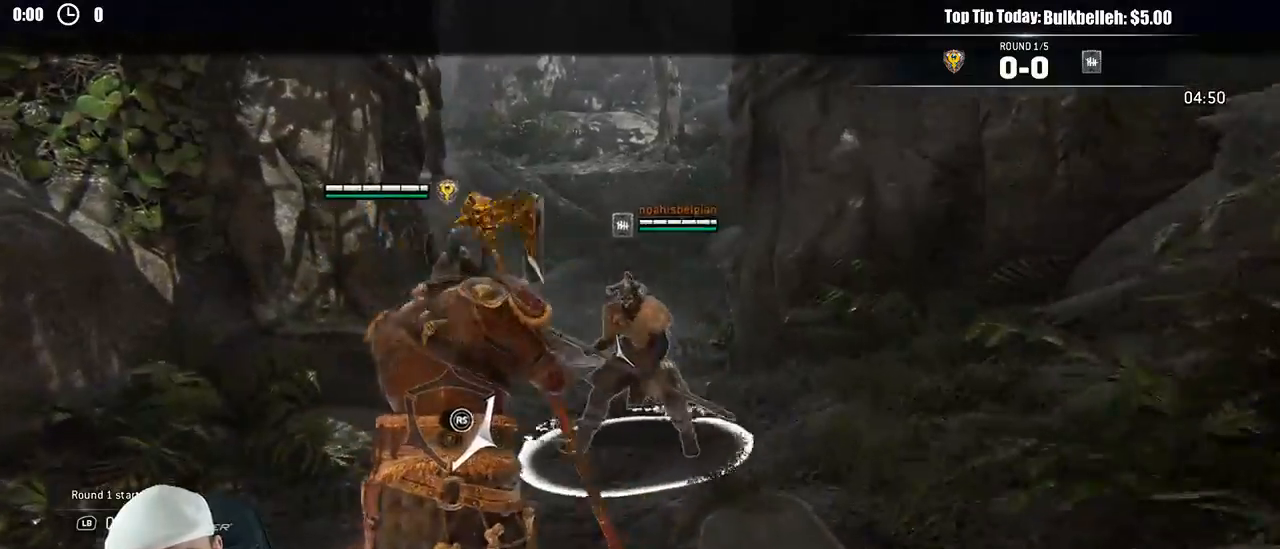
{"buttons": ["L2"], "left_stick": "up-right", "right_stick": "up", "events": [[50, "left_stick", "left"], [50, "right_stick", "down-left"], [217, "right_stick", "left"], [367, "left_stick", "up"], [433, "left_stick", "up-right"], [467, "right_stick", "up"]]}
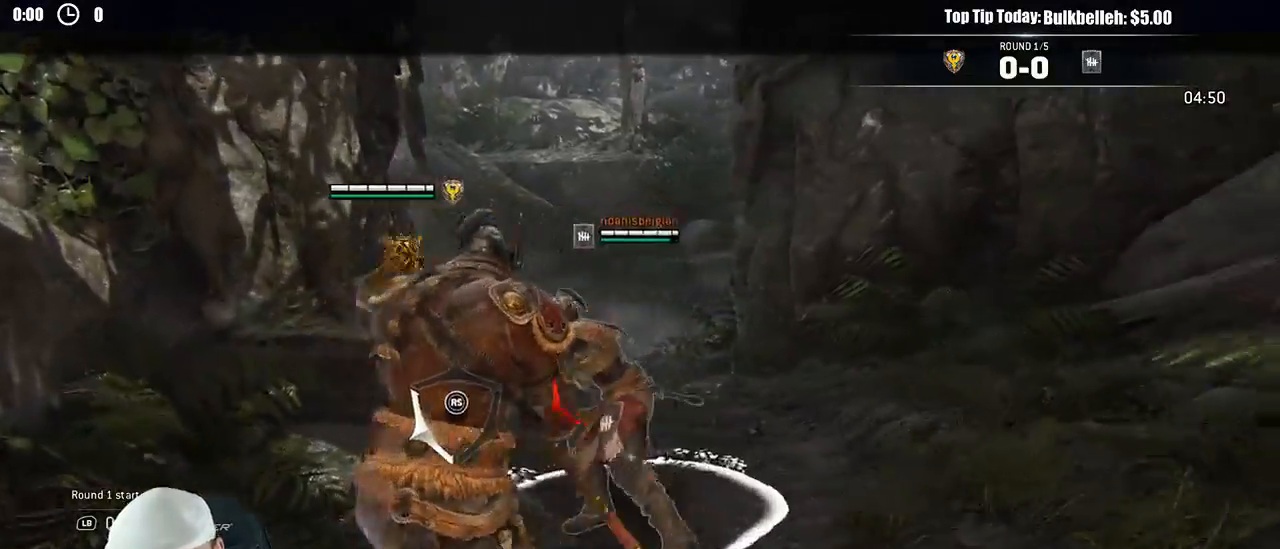
{"buttons": ["L2", "R3"], "left_stick": "up-left", "right_stick": "up"}